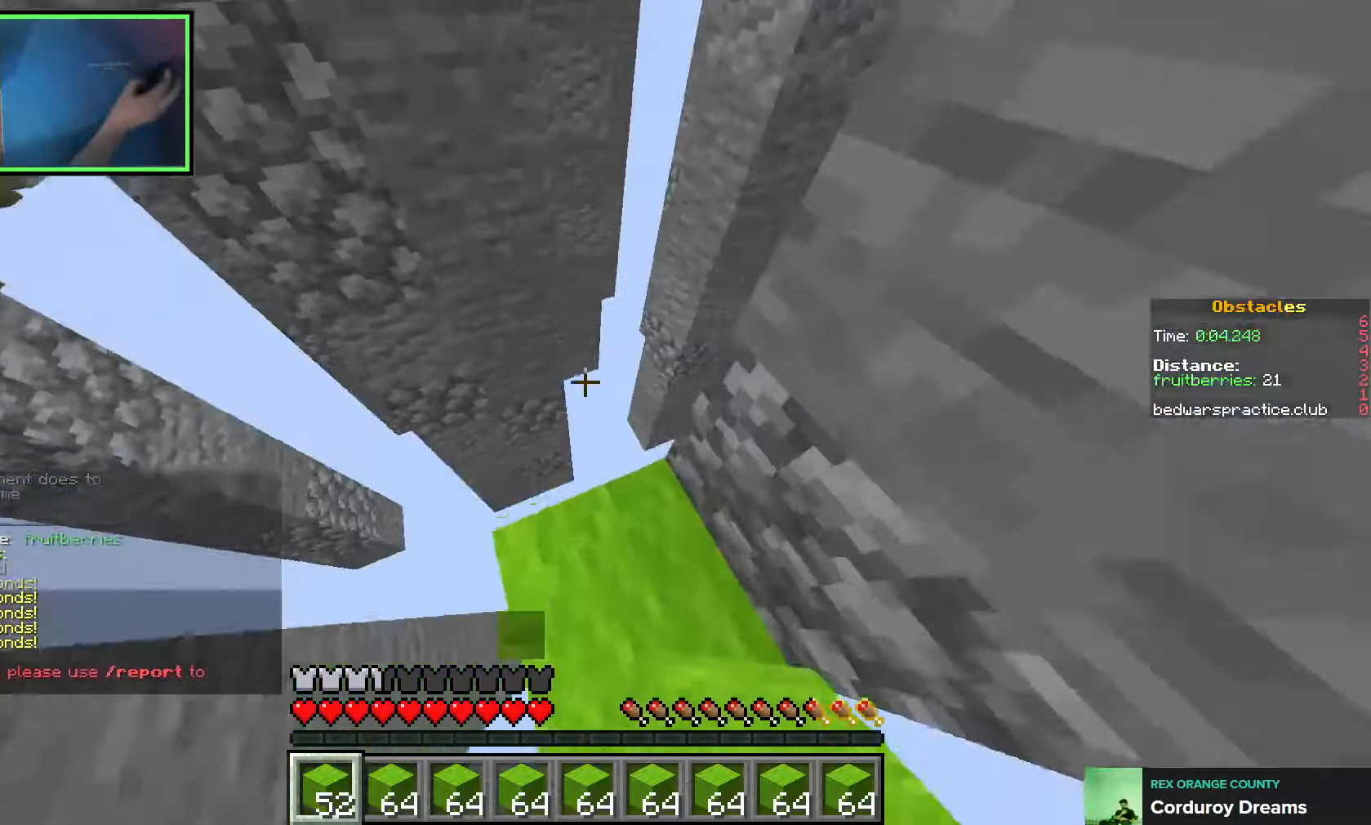
Gameplay with keyboard; each line is a JSON object with the keys held at the frame after it. "events" lists presses ("down") and releases ("up") of "a", "ctrl", "d", "e", "q", "s", "shift", "space" and "w" between this image and that frame as [ms after this image, input, new state], when the widget could be followed in between. No other keys are recorded. Mouse input is not recorded.
{"keys": ["a", "w"], "events": [[66, "space", "down"], [83, "a", "up"], [100, "d", "down"], [250, "space", "up"], [283, "d", "up"], [400, "a", "down"]]}
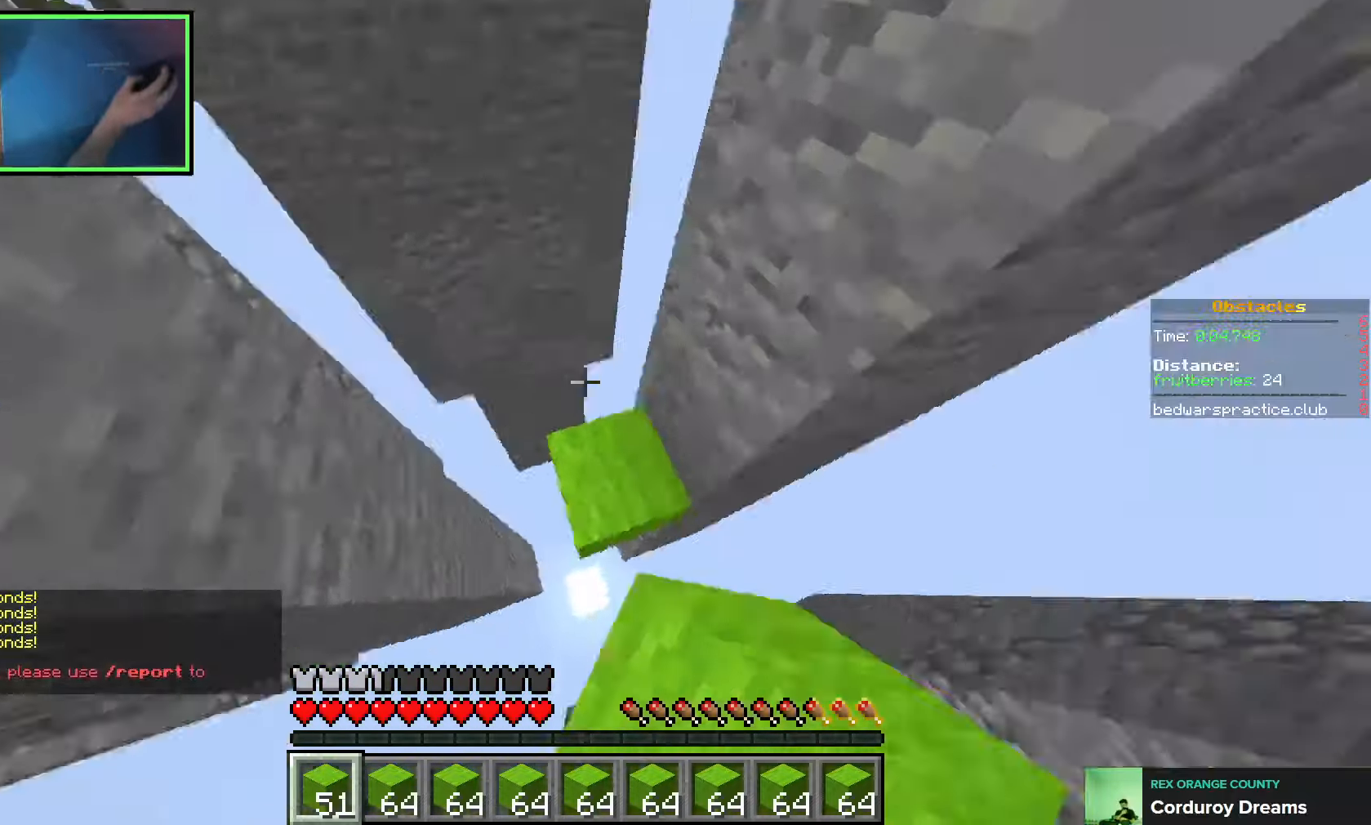
{"keys": ["a", "w"], "events": [[200, "a", "up"], [316, "space", "down"], [416, "a", "down"], [450, "space", "up"]]}
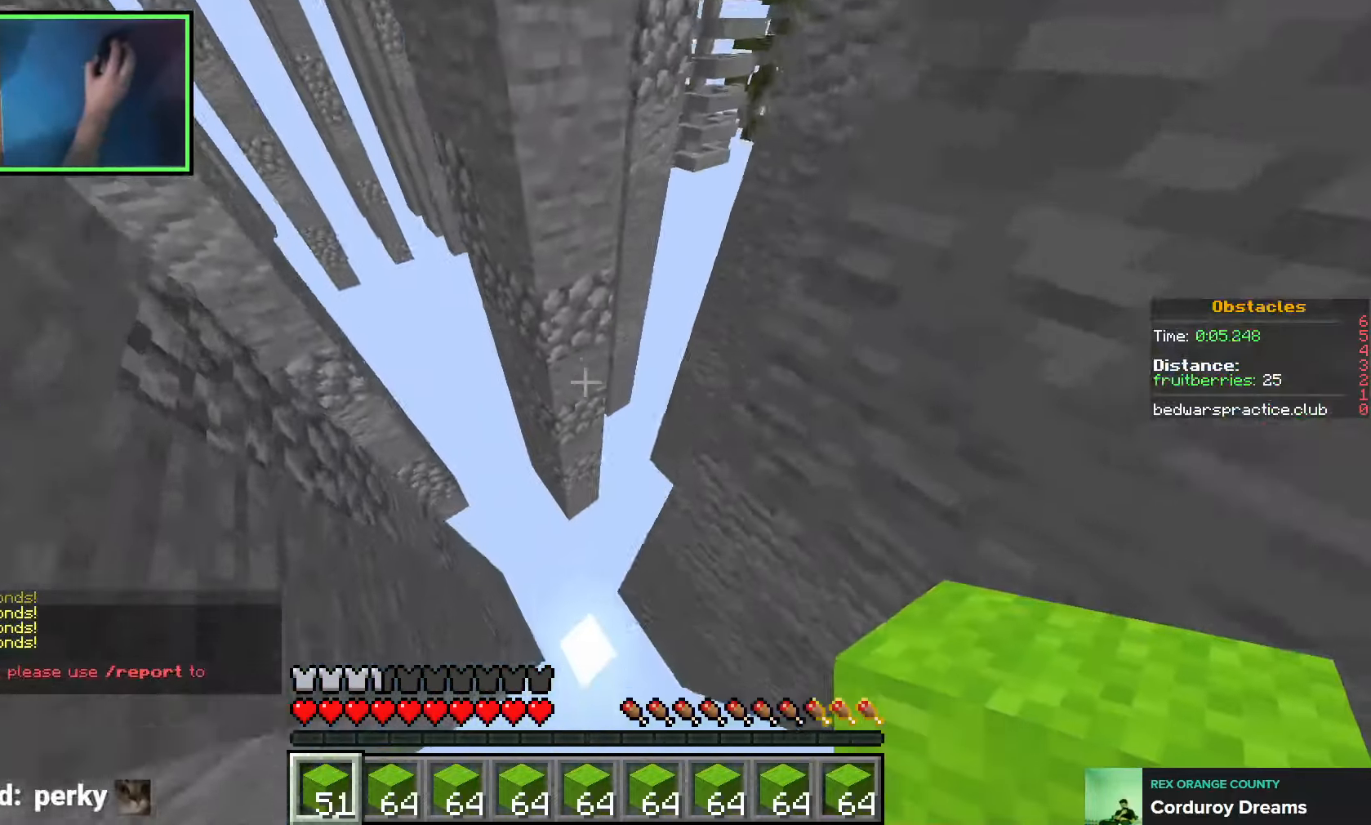
{"keys": ["w"], "events": [[33, "a", "up"], [200, "d", "down"], [283, "d", "up"]]}
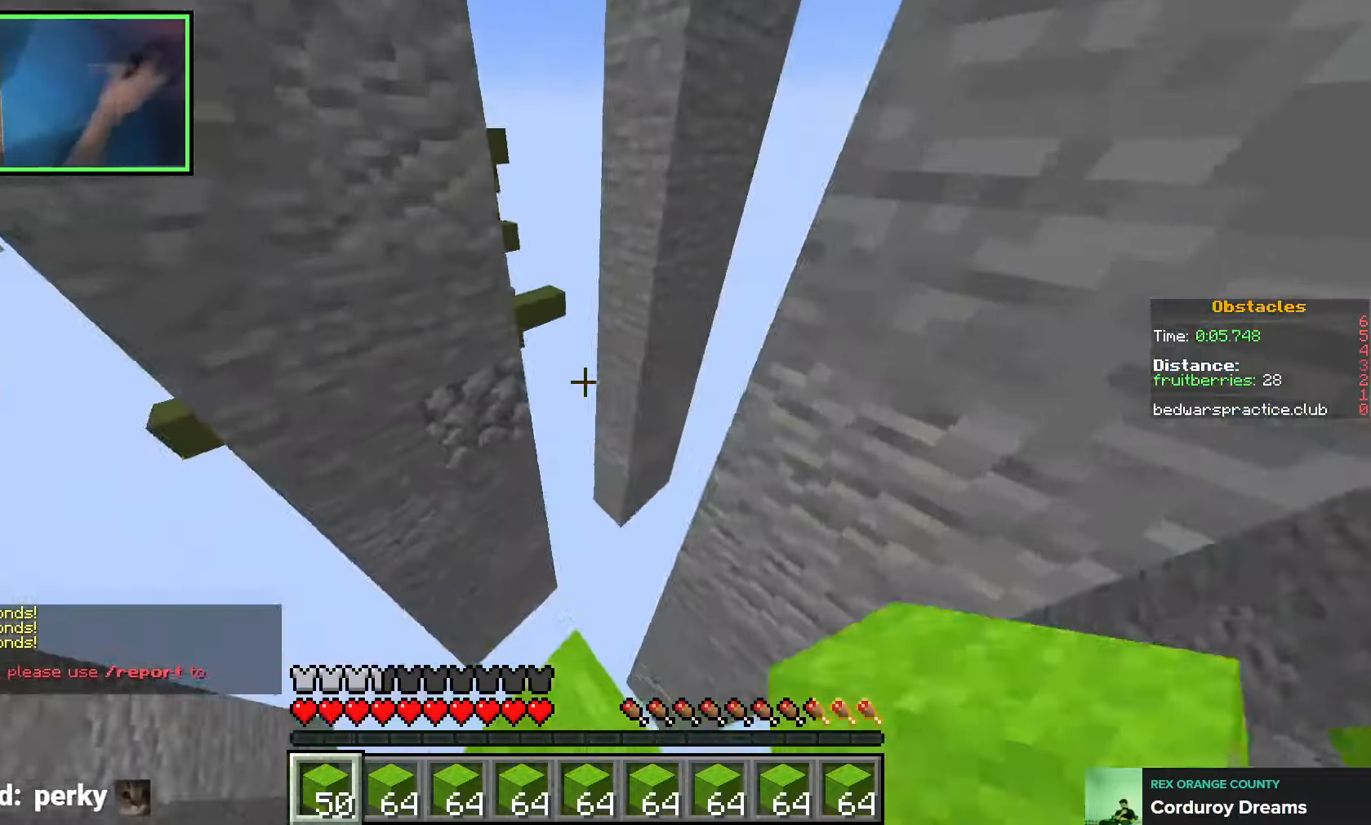
{"keys": ["a", "w"], "events": [[50, "space", "down"], [166, "d", "down"], [200, "space", "up"], [216, "d", "up"], [366, "d", "down"], [400, "d", "up"], [450, "a", "down"]]}
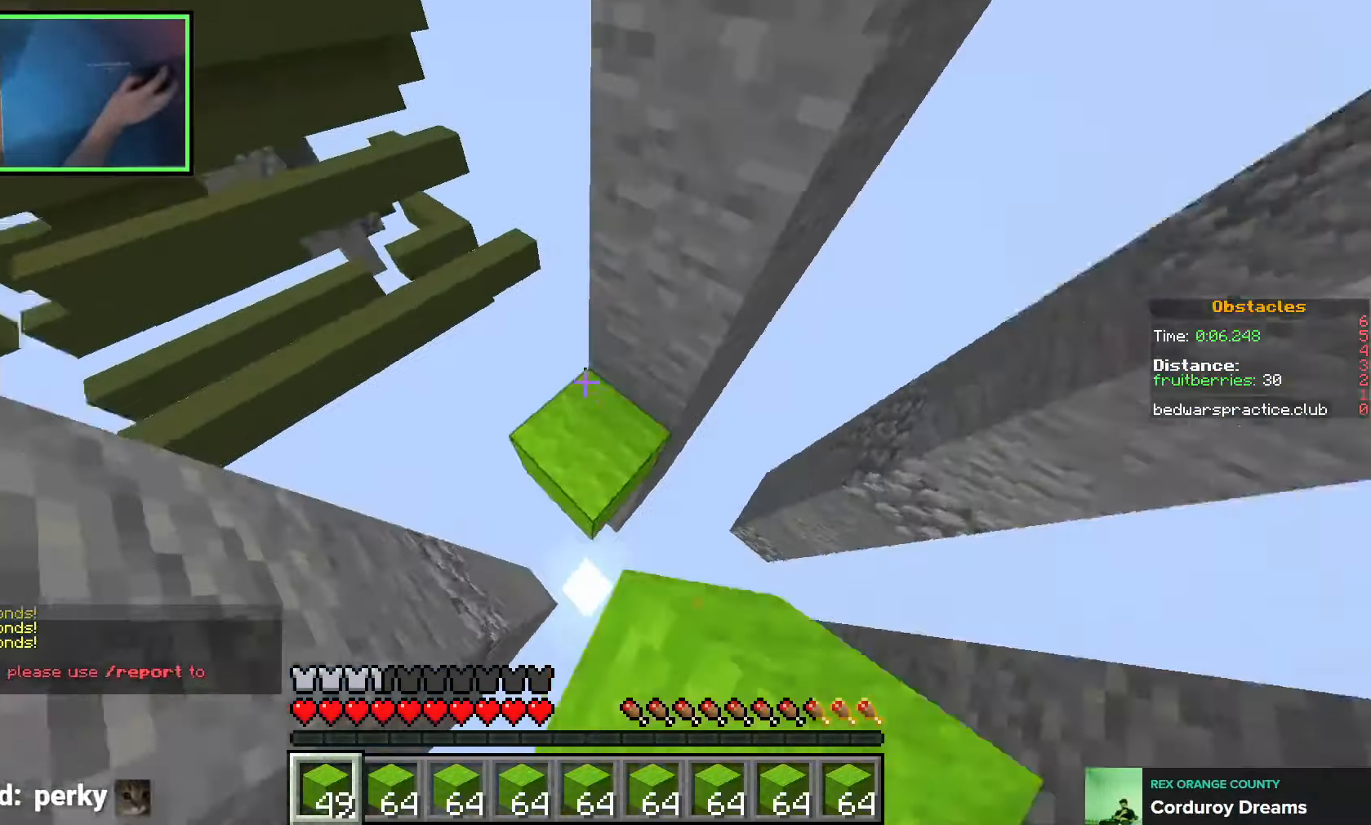
{"keys": ["w"], "events": [[183, "a", "up"], [316, "space", "down"], [483, "space", "up"]]}
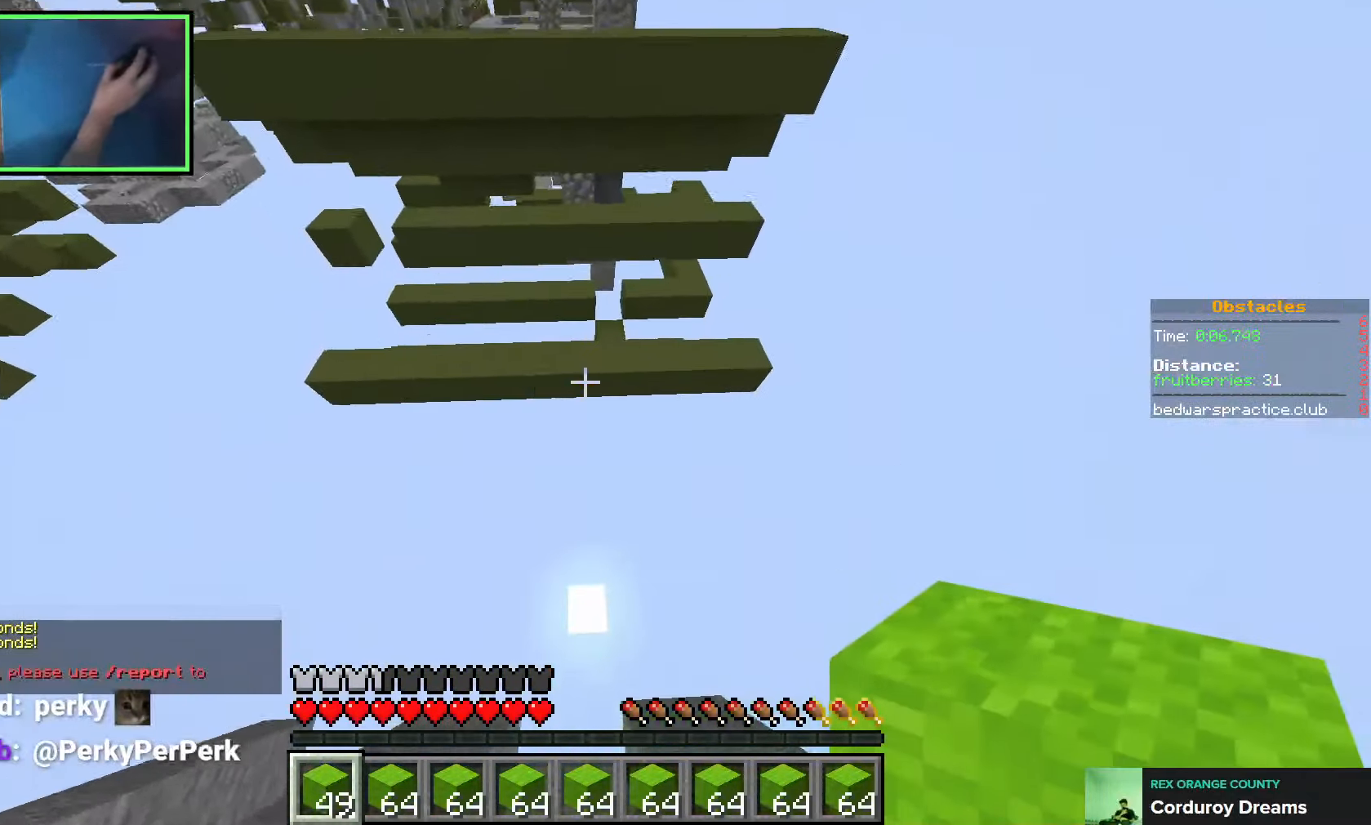
{"keys": ["w"], "events": []}
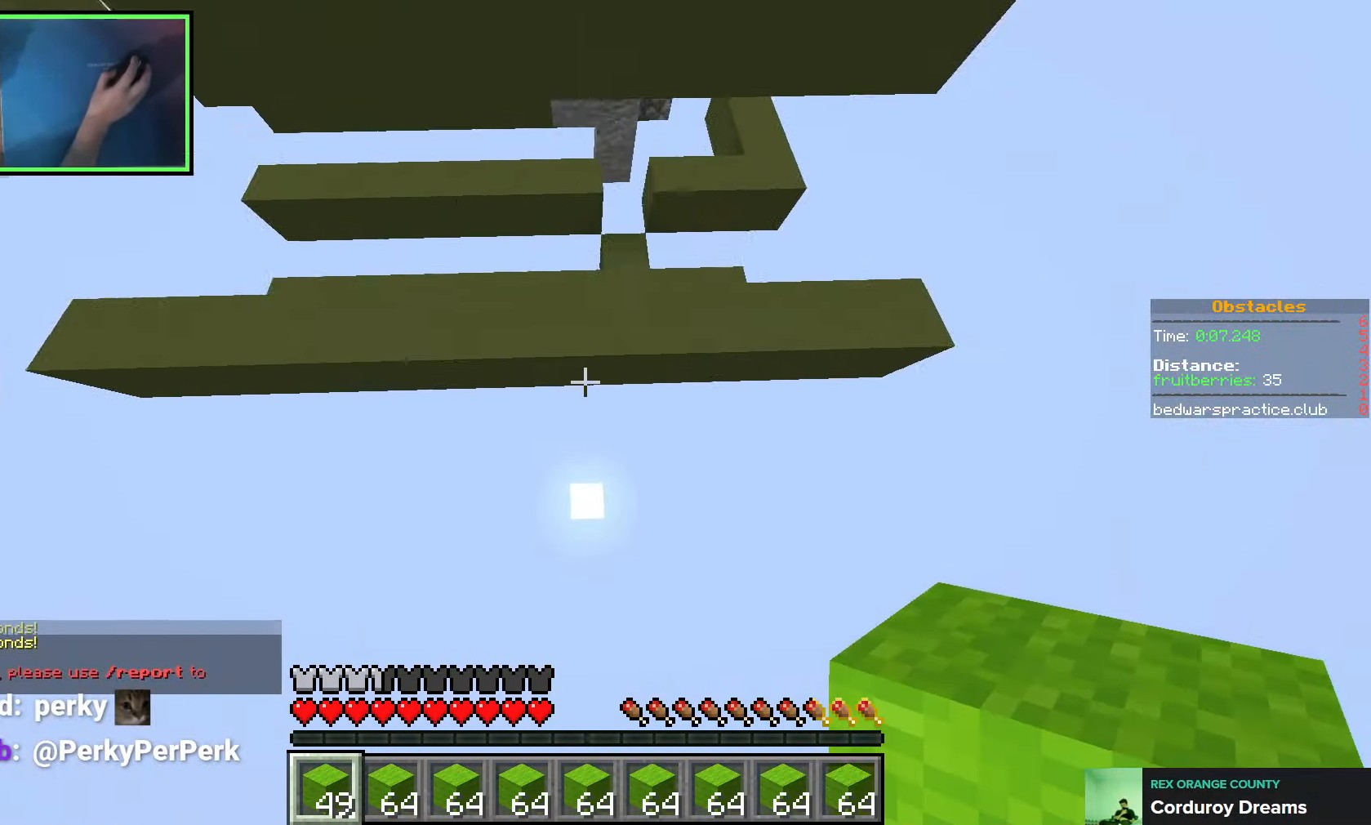
{"keys": ["d", "w"], "events": [[233, "d", "down"]]}
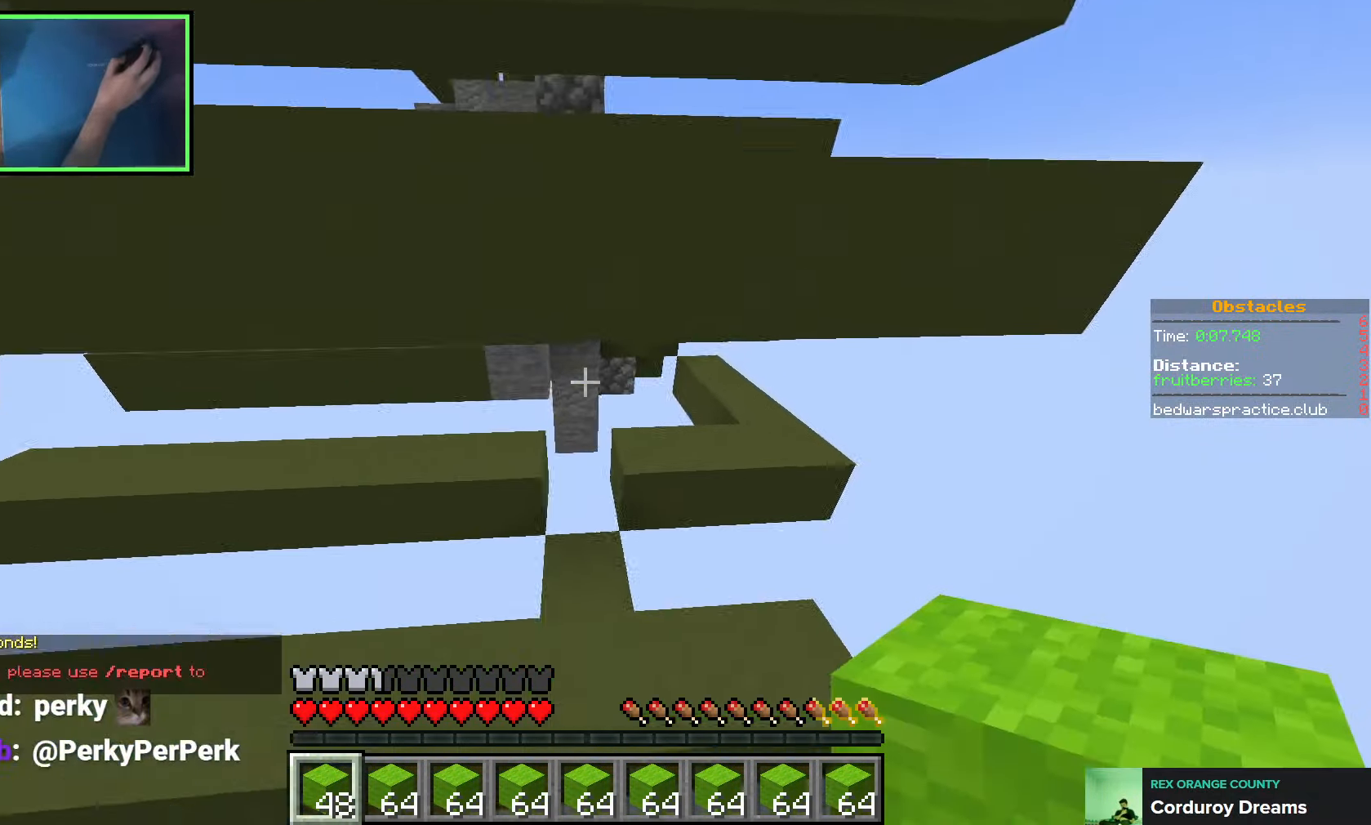
{"keys": ["d", "space", "w"], "events": [[316, "d", "up"], [433, "d", "down"], [433, "space", "down"]]}
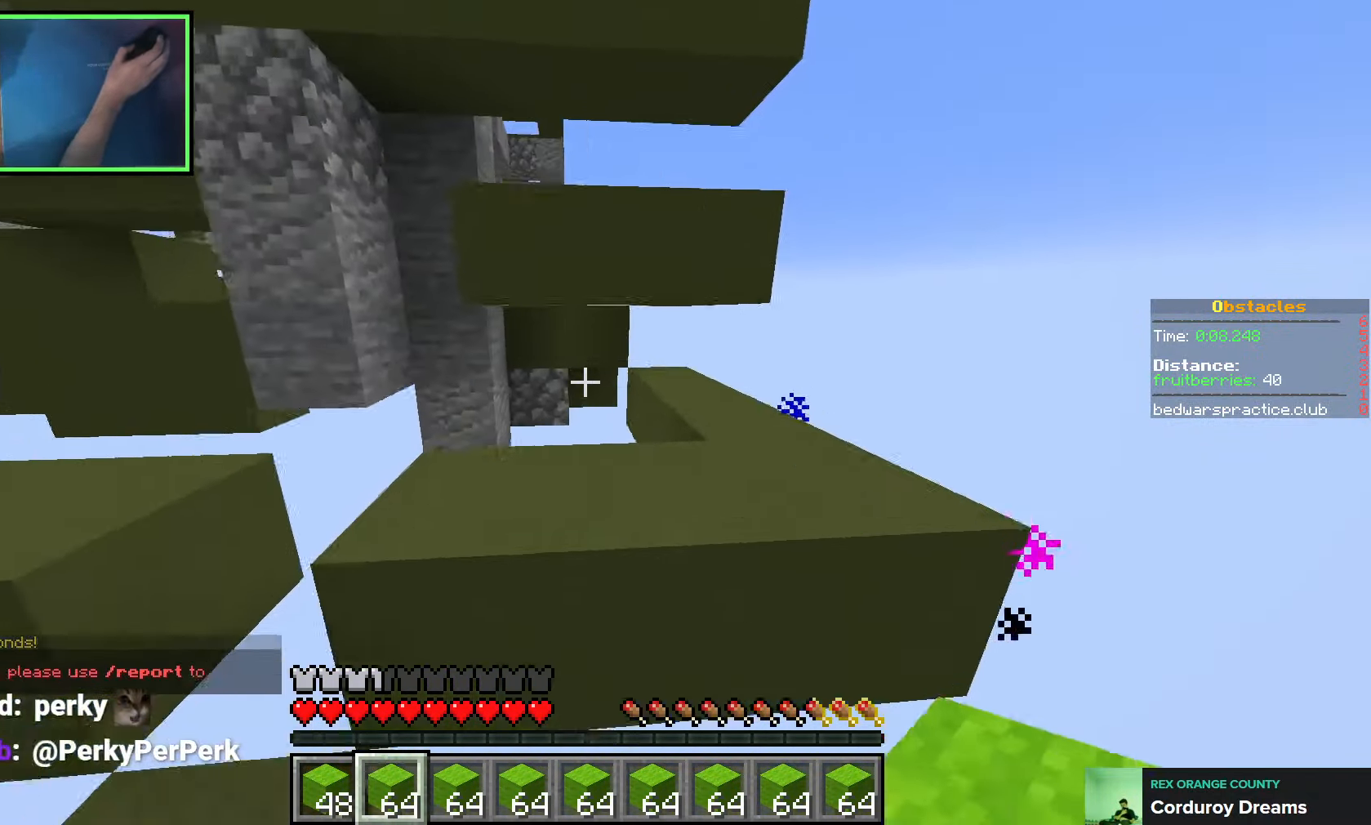
{"keys": ["w"], "events": [[116, "space", "up"], [300, "d", "up"], [333, "space", "down"], [483, "space", "up"]]}
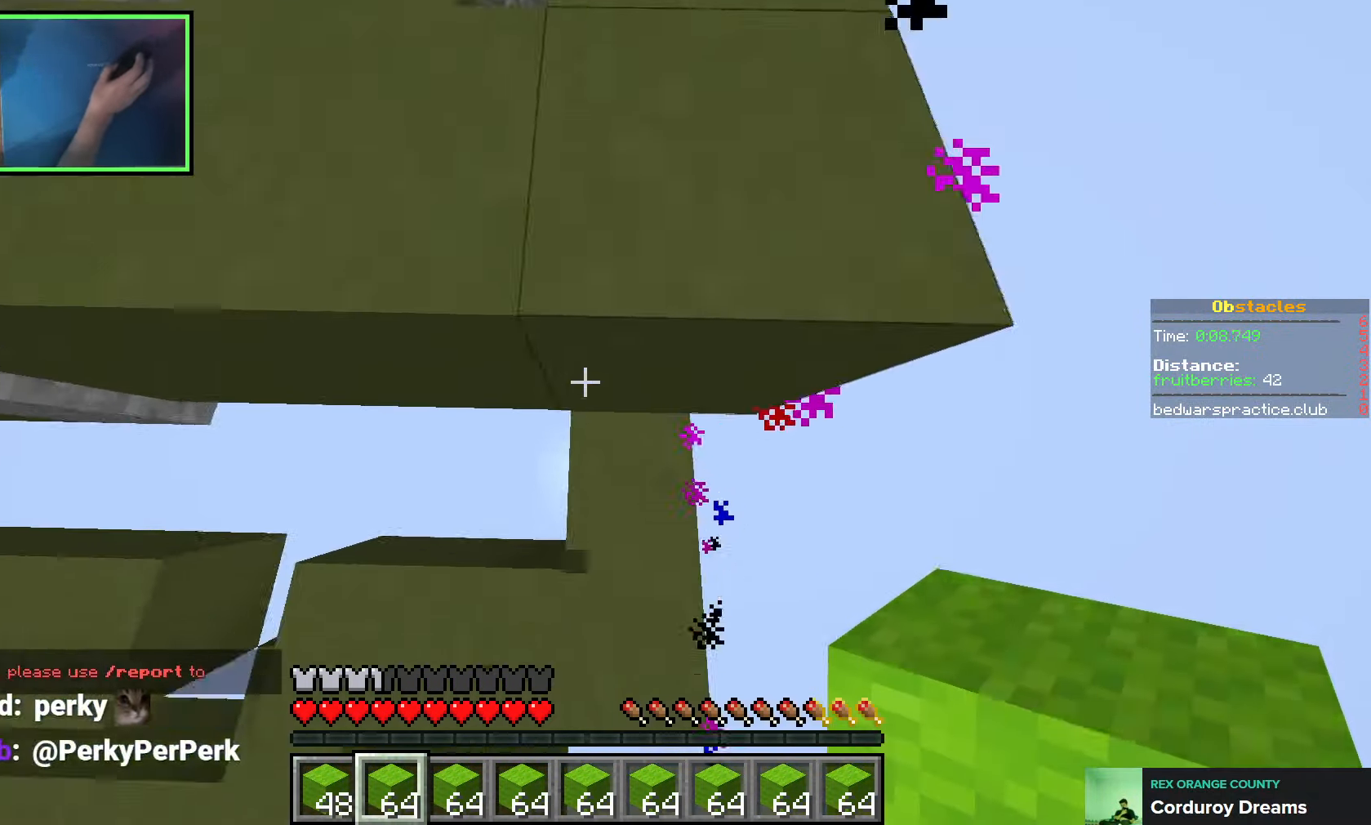
{"keys": ["w"], "events": [[216, "space", "down"], [416, "space", "up"]]}
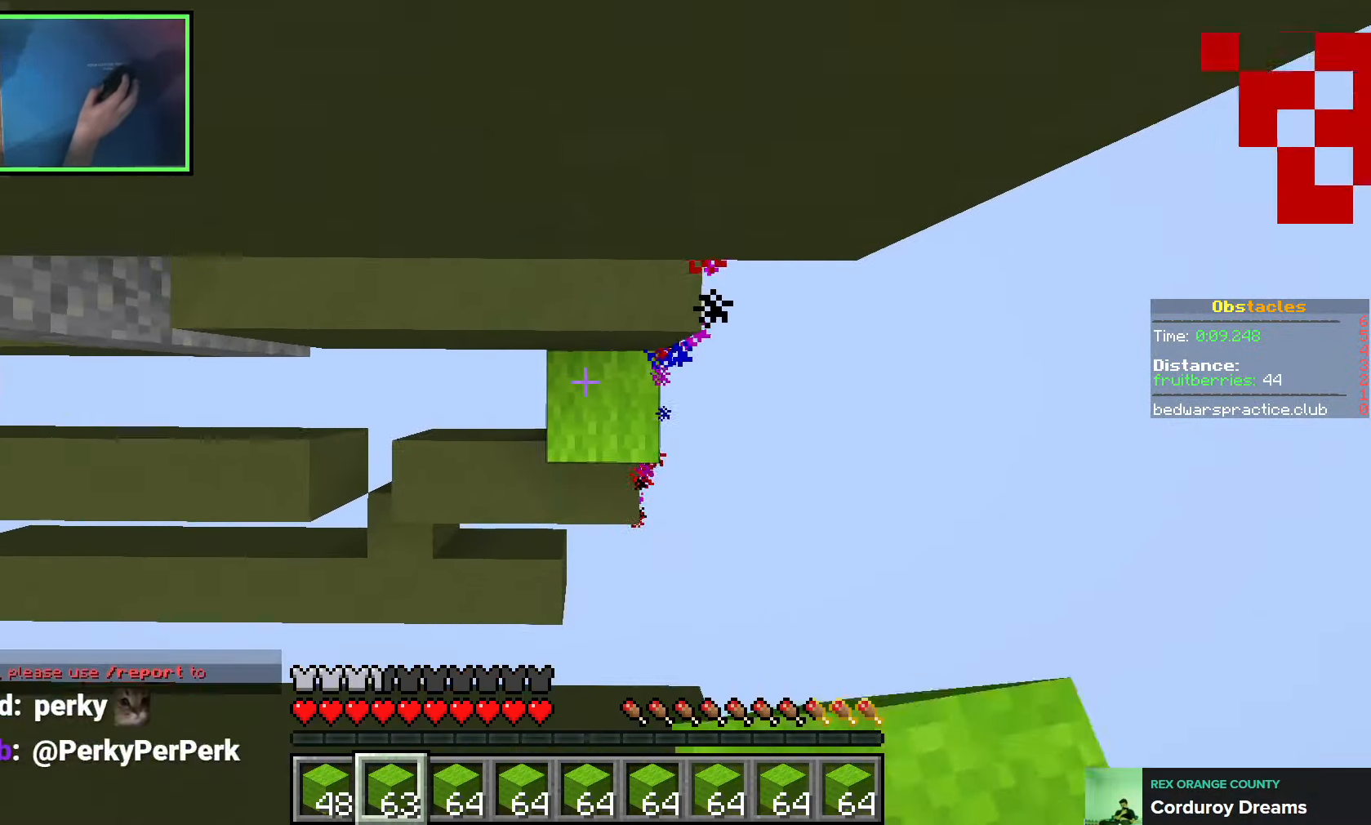
{"keys": ["w"], "events": [[133, "space", "down"], [350, "space", "up"]]}
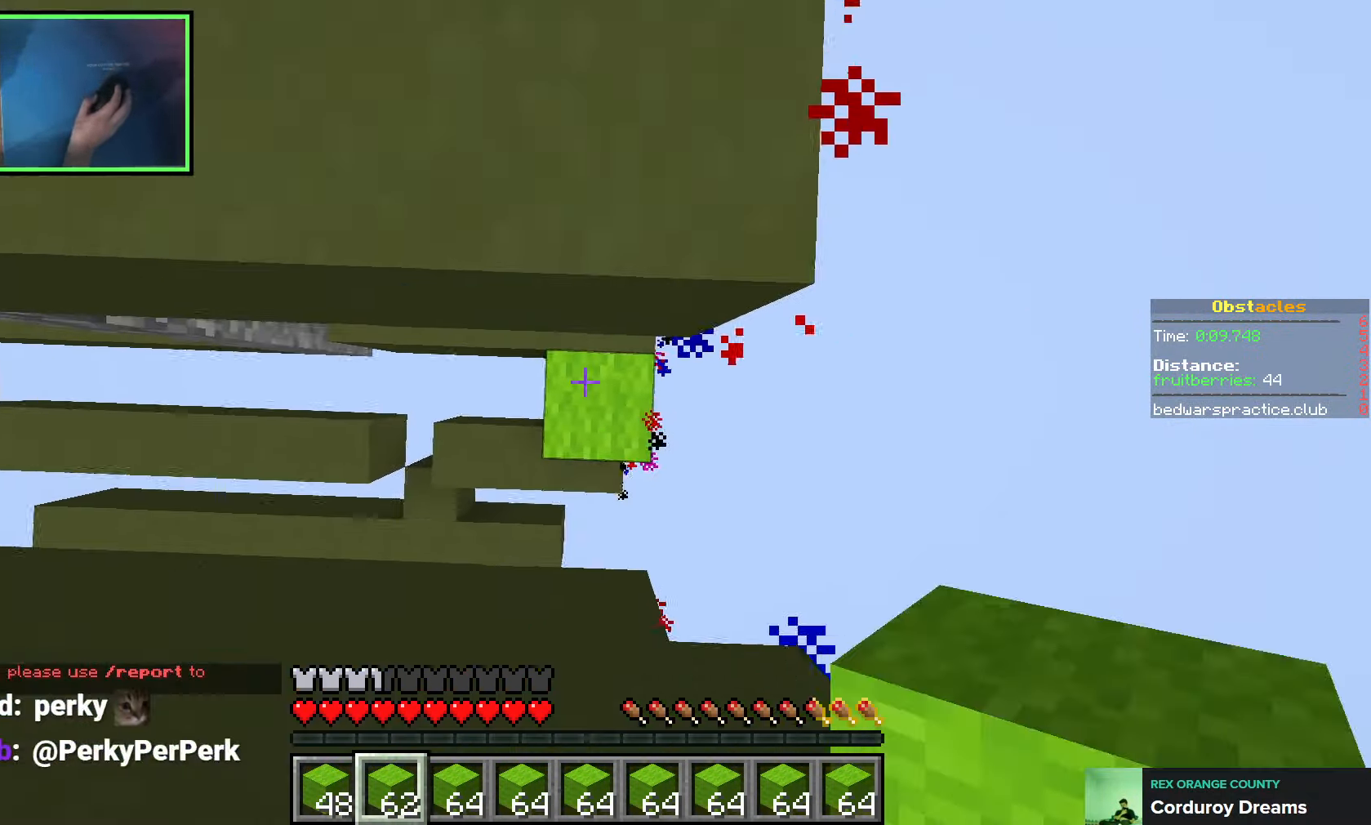
{"keys": ["w"], "events": [[83, "space", "down"], [233, "d", "down"], [316, "space", "up"], [400, "d", "up"]]}
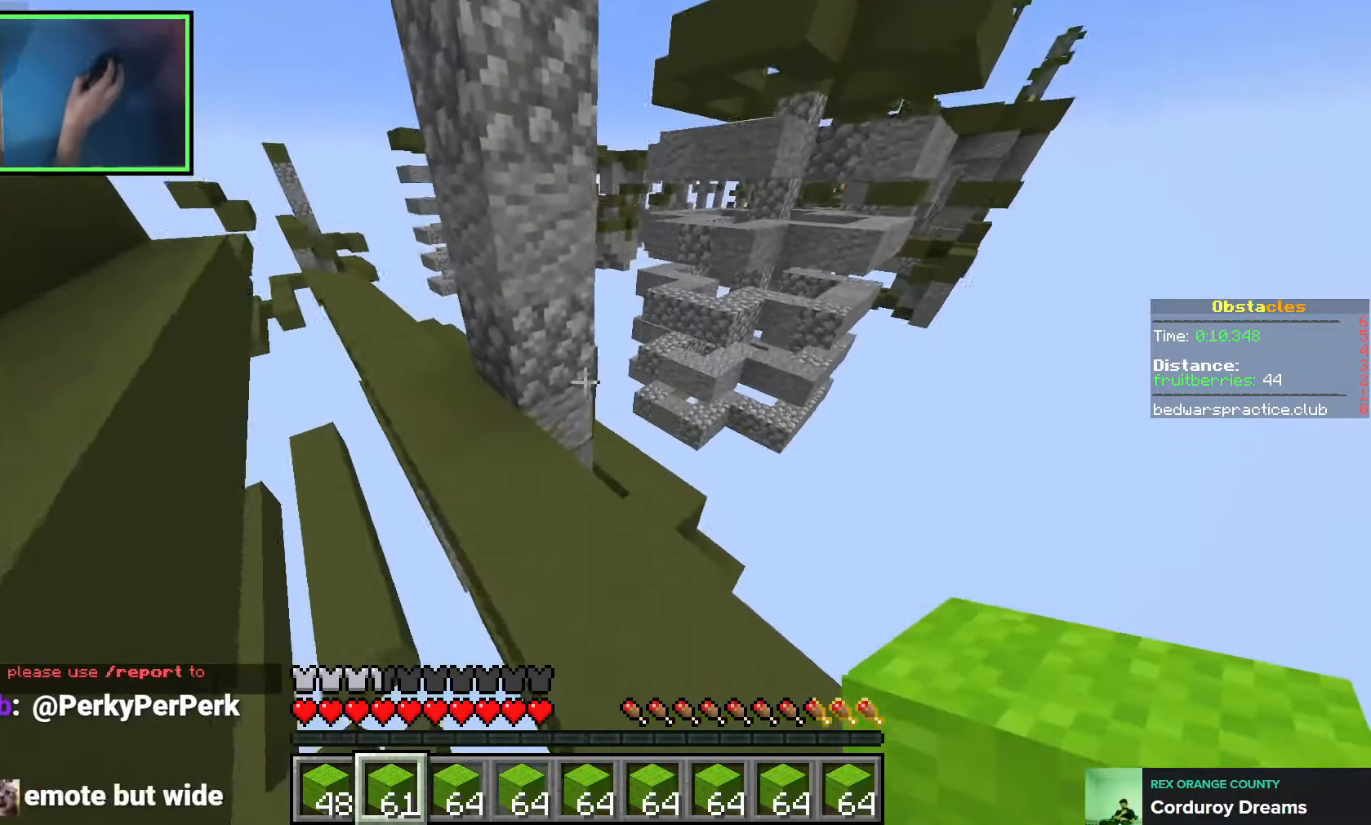
{"keys": ["d", "s"], "events": [[83, "space", "down"], [250, "d", "down"], [283, "space", "up"], [300, "w", "up"], [450, "s", "down"]]}
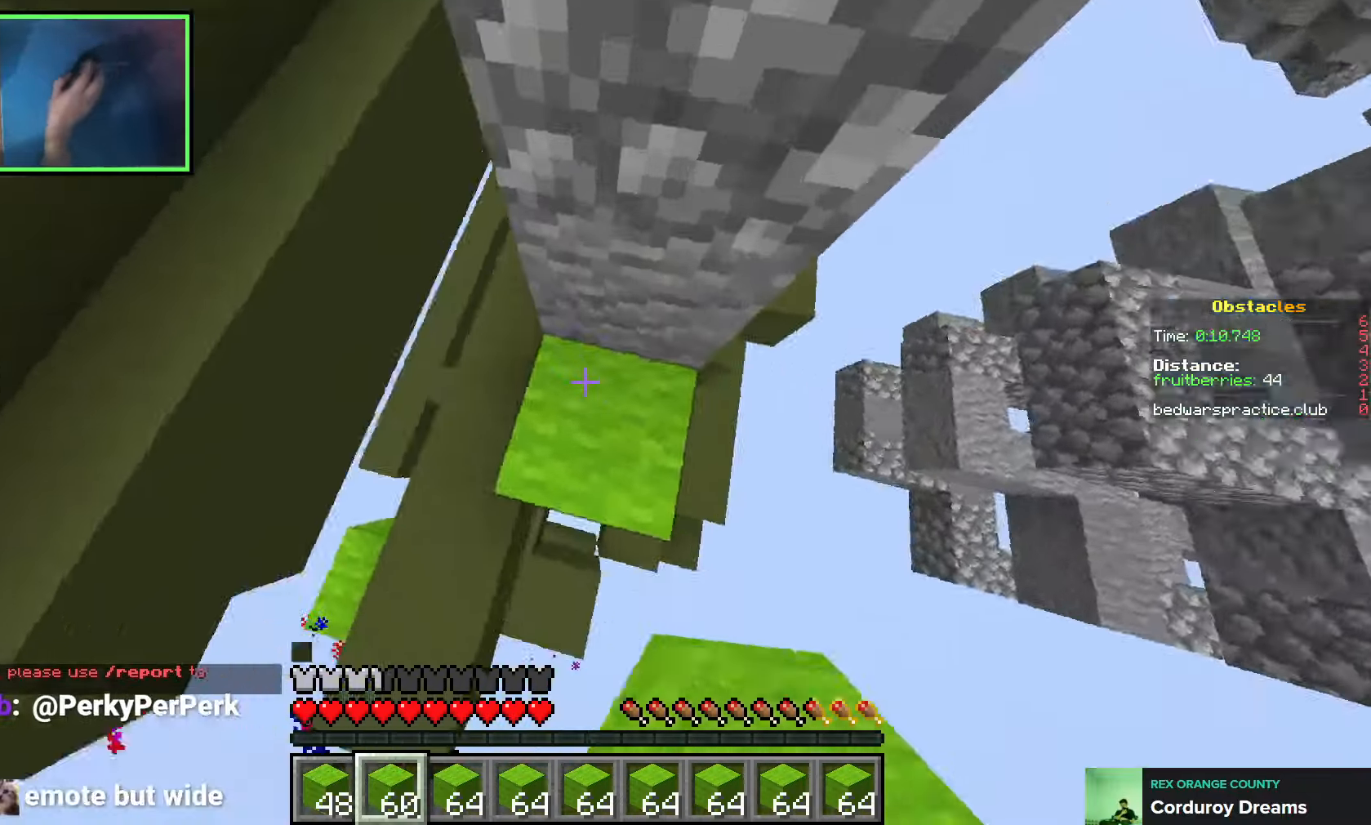
{"keys": ["s", "space"], "events": [[183, "space", "down"], [283, "d", "up"]]}
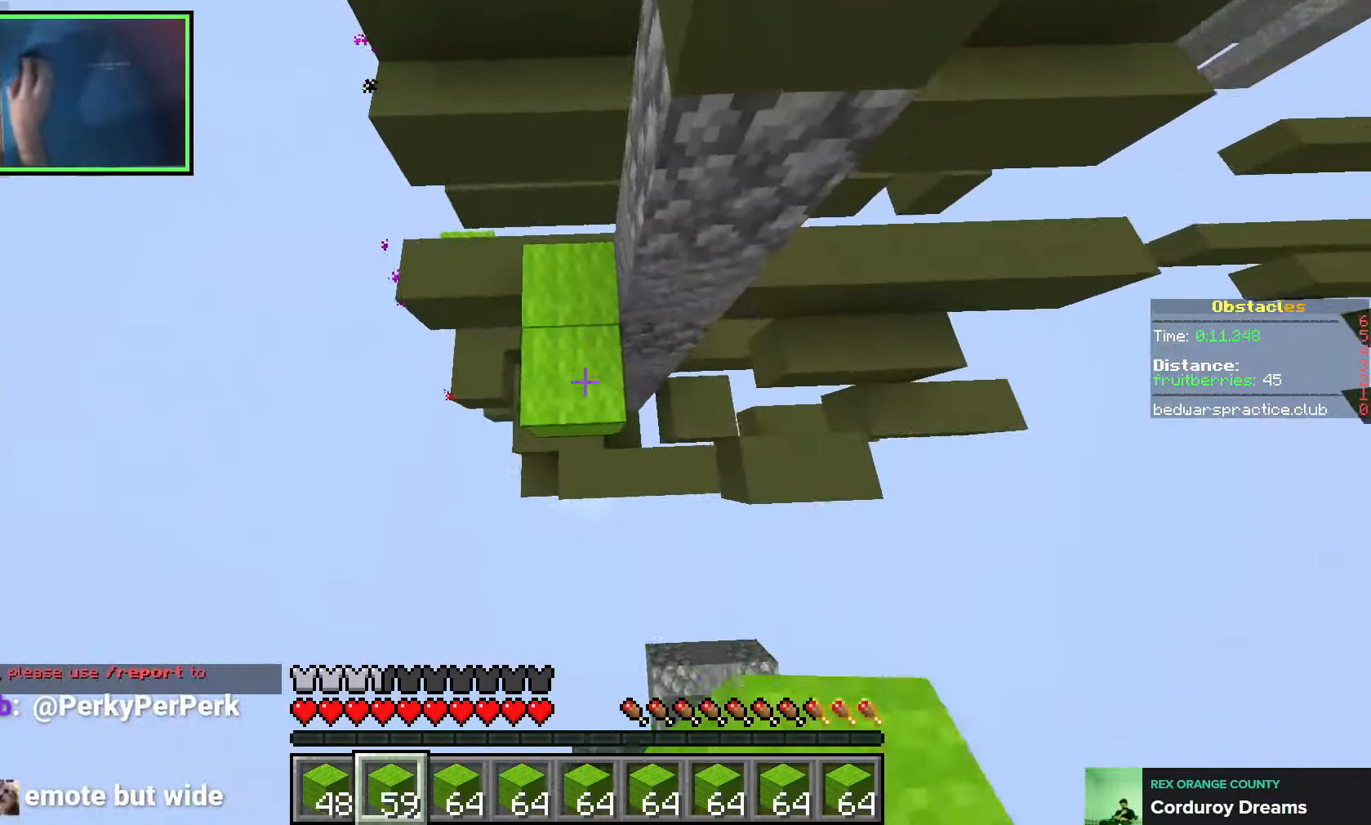
{"keys": ["d", "space", "w"], "events": [[16, "s", "up"], [116, "d", "down"], [166, "w", "down"]]}
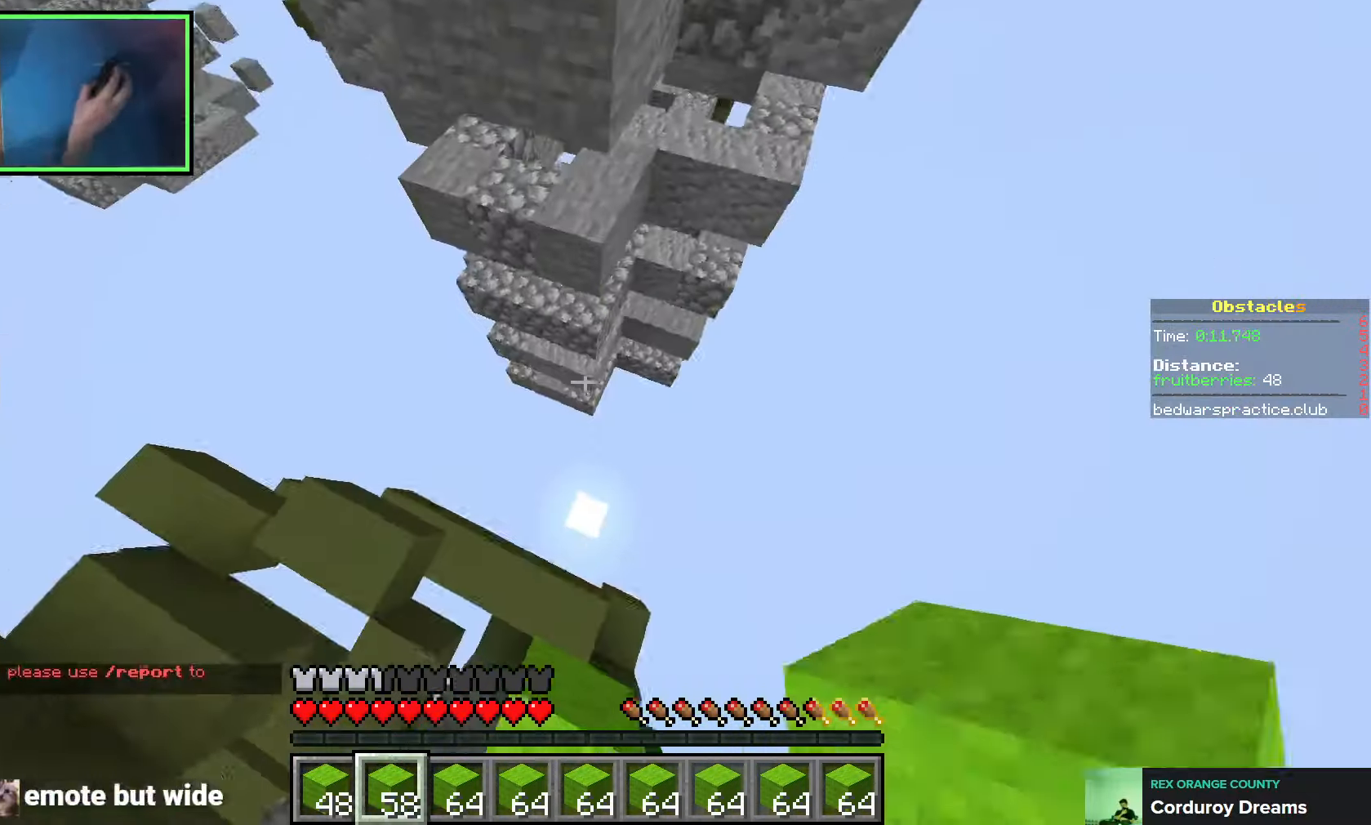
{"keys": ["d", "w"], "events": [[33, "space", "up"], [200, "d", "up"], [500, "d", "down"]]}
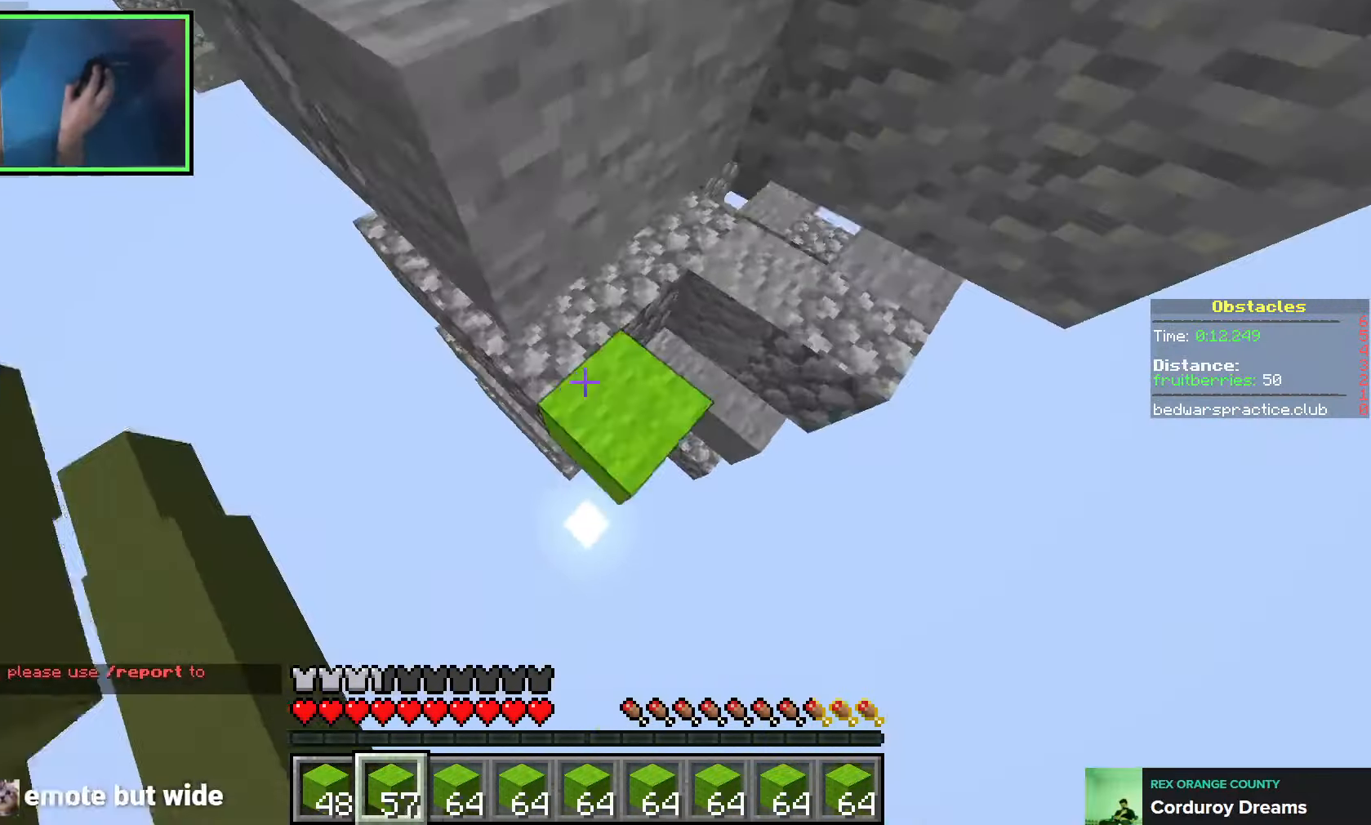
{"keys": ["a", "w"], "events": [[166, "space", "down"], [366, "space", "up"], [400, "a", "down"], [400, "d", "up"]]}
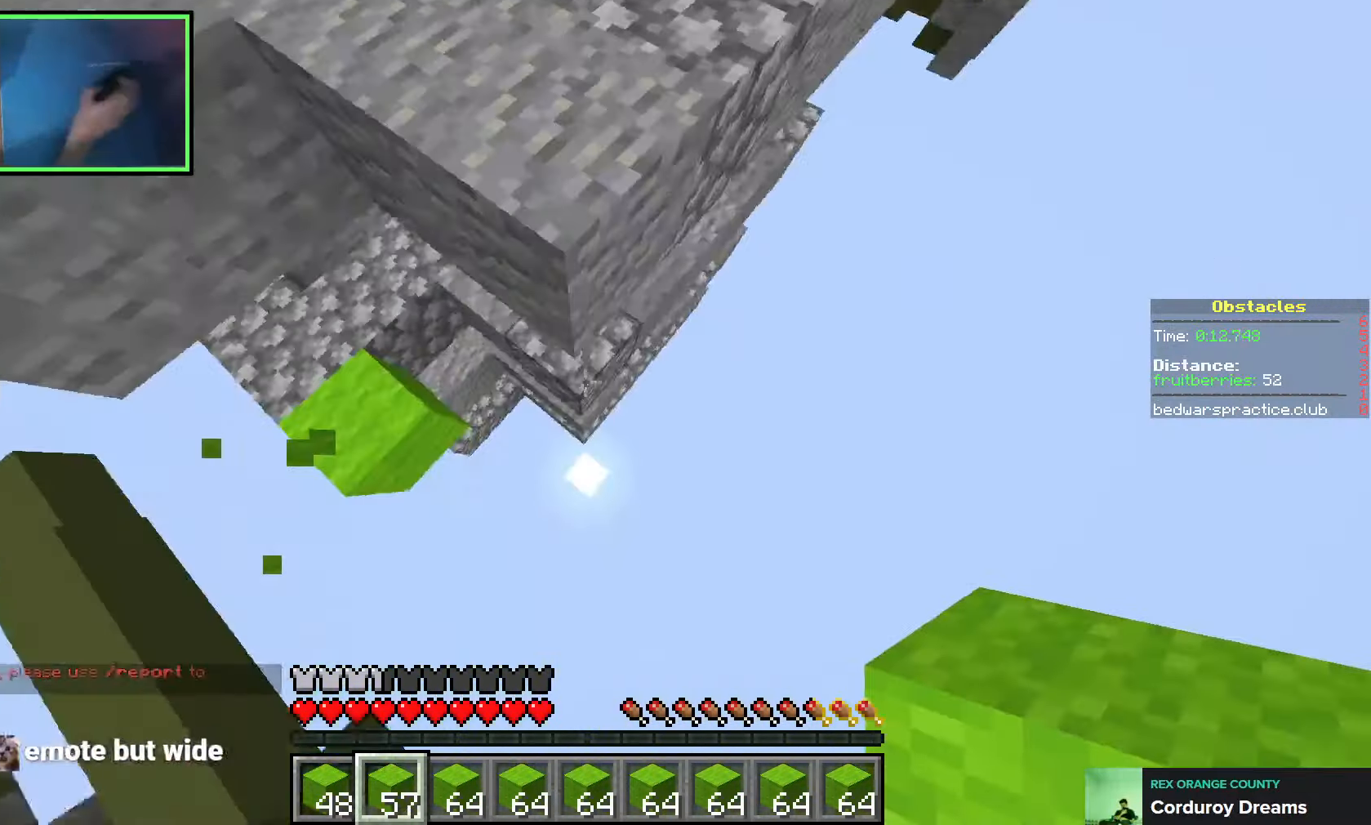
{"keys": ["d", "w"], "events": [[50, "a", "up"], [50, "d", "down"], [350, "space", "down"], [500, "space", "up"]]}
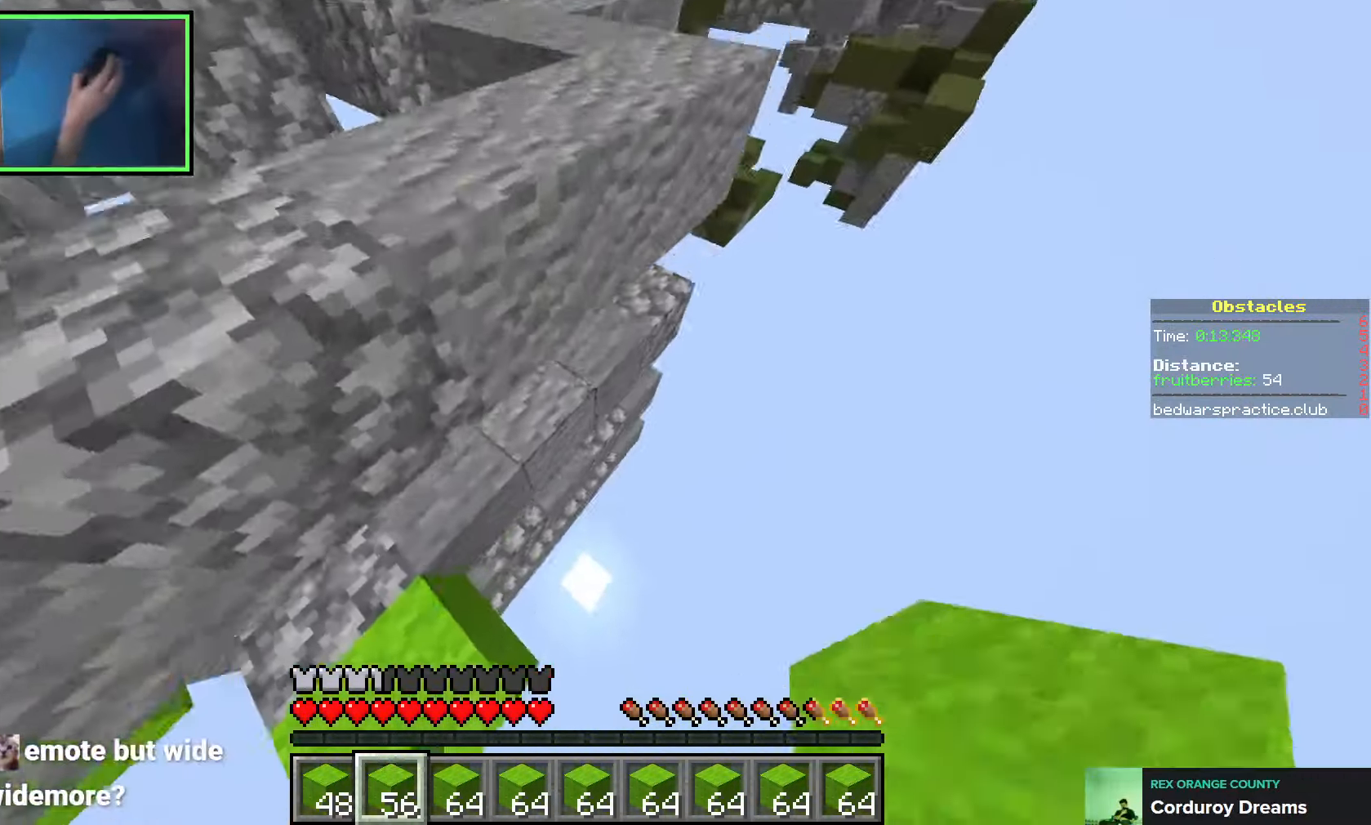
{"keys": ["d", "w"], "events": []}
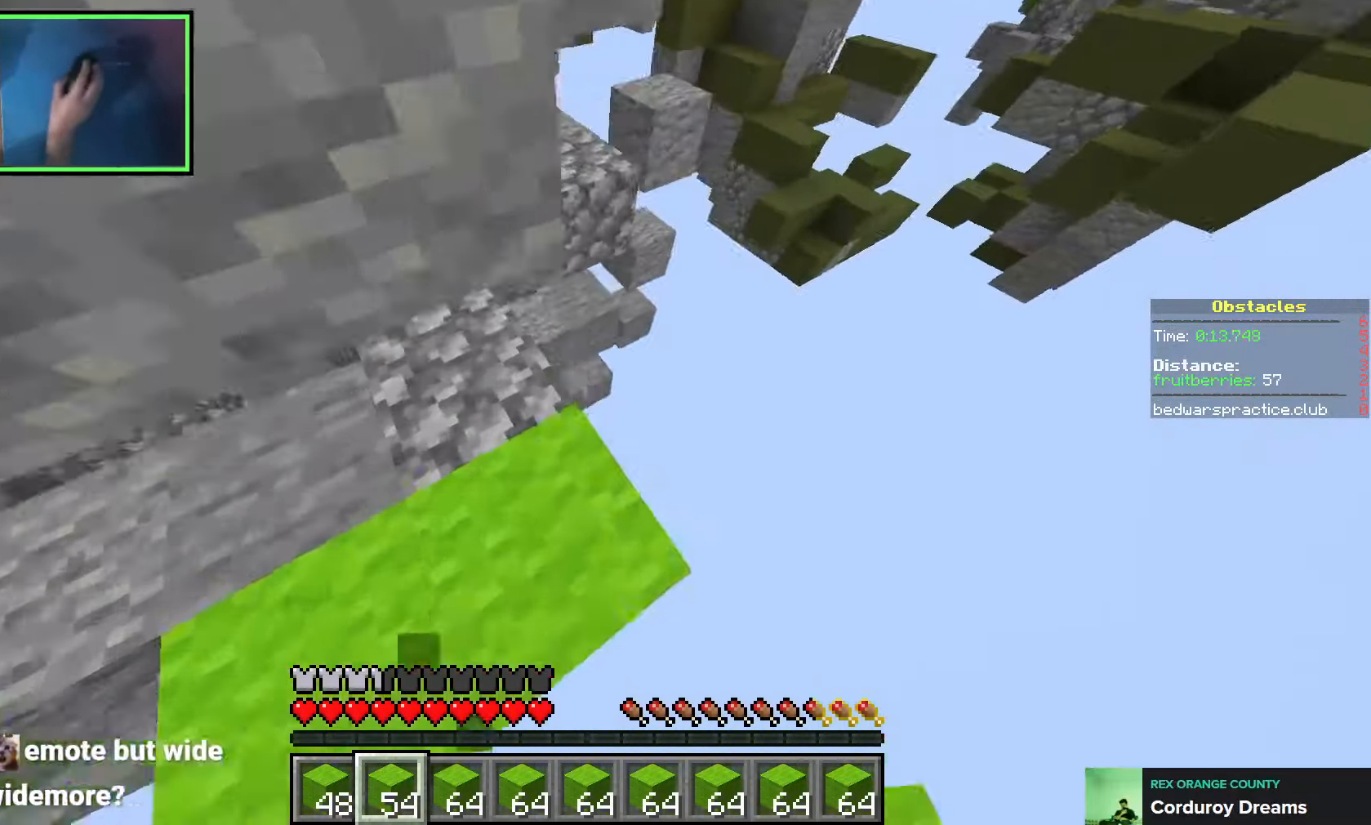
{"keys": ["w"], "events": [[83, "d", "up"], [100, "space", "down"], [266, "space", "up"]]}
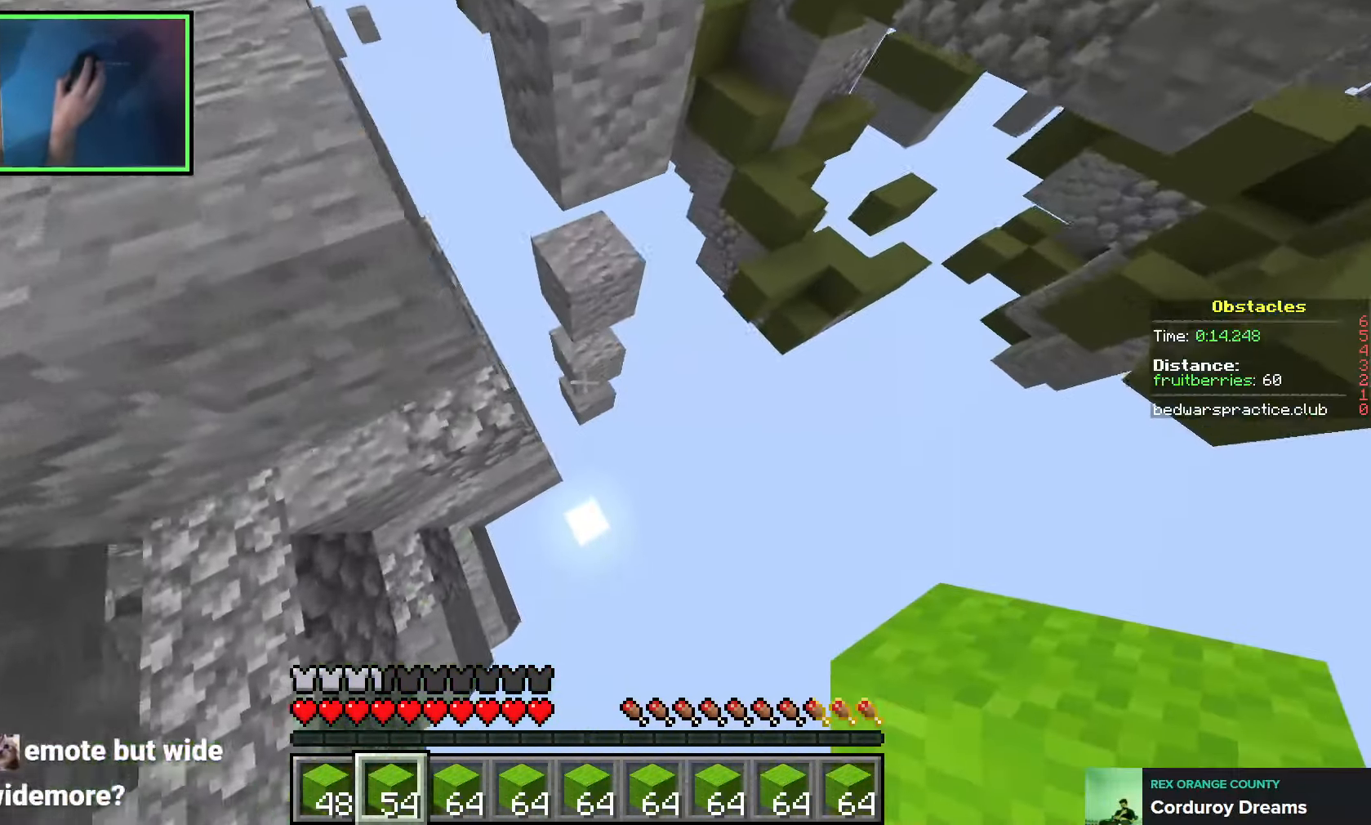
{"keys": ["space", "w"], "events": [[50, "d", "down"], [350, "d", "up"], [416, "space", "down"]]}
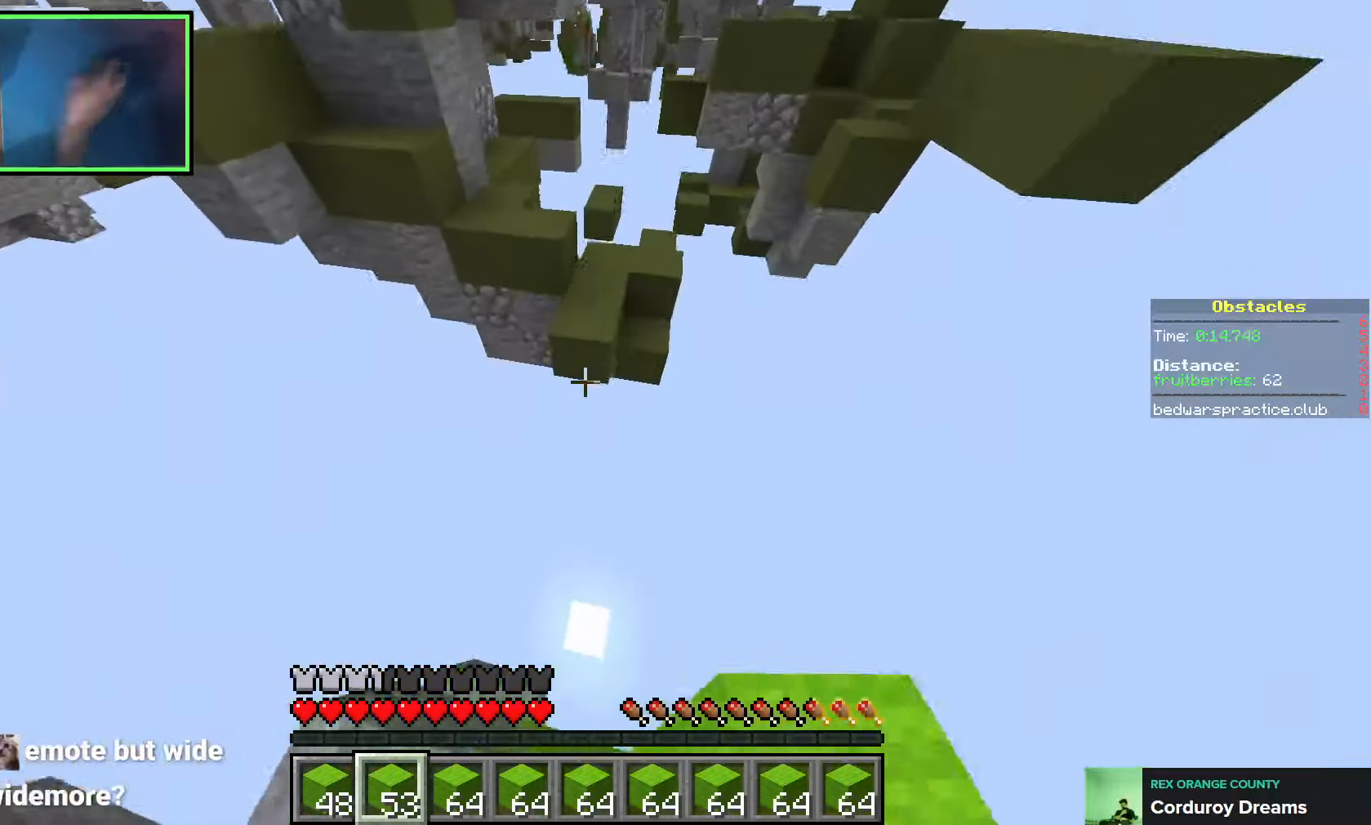
{"keys": ["d", "w"], "events": [[66, "space", "up"], [383, "d", "down"]]}
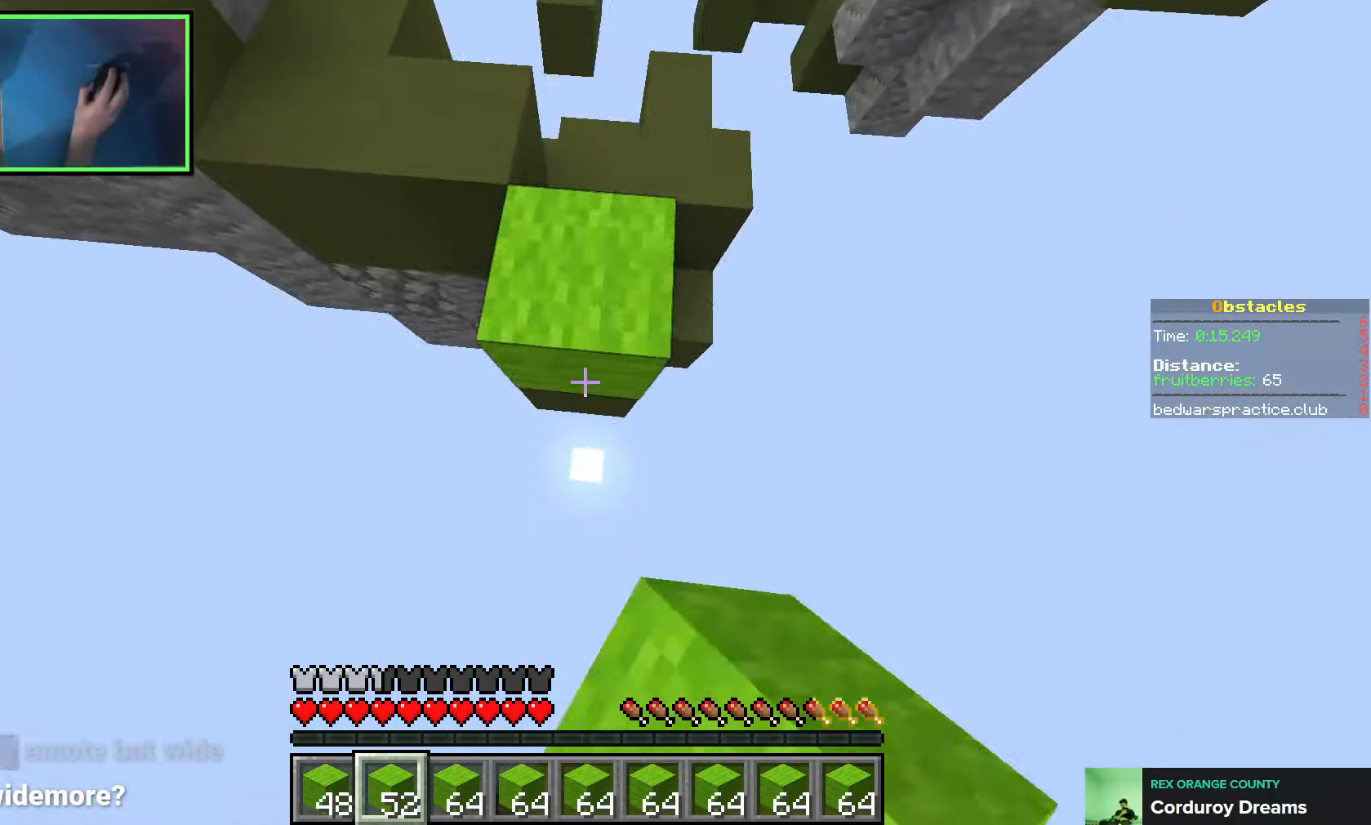
{"keys": [], "events": [[33, "space", "down"], [316, "d", "up"], [316, "space", "up"], [450, "w", "up"]]}
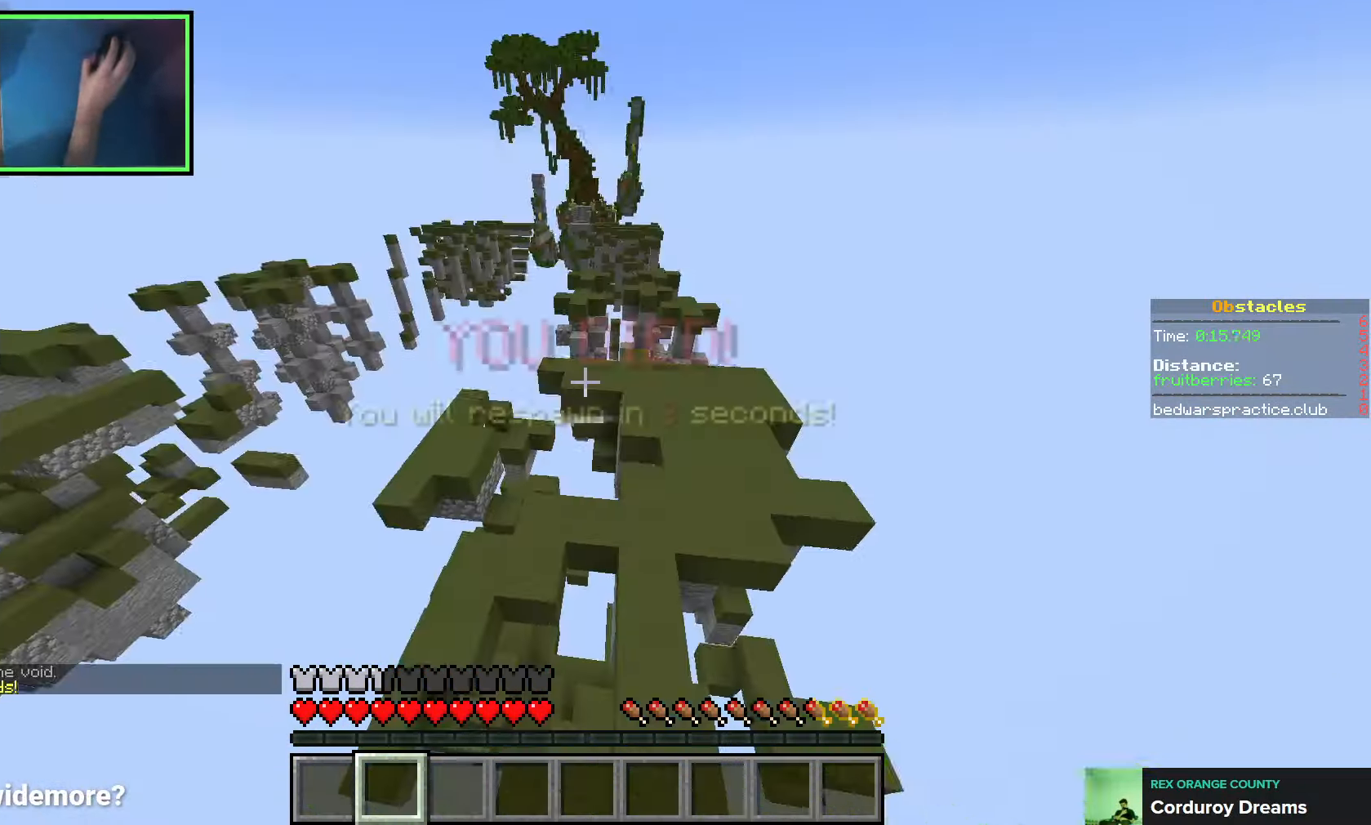
{"keys": ["w"], "events": [[500, "w", "down"]]}
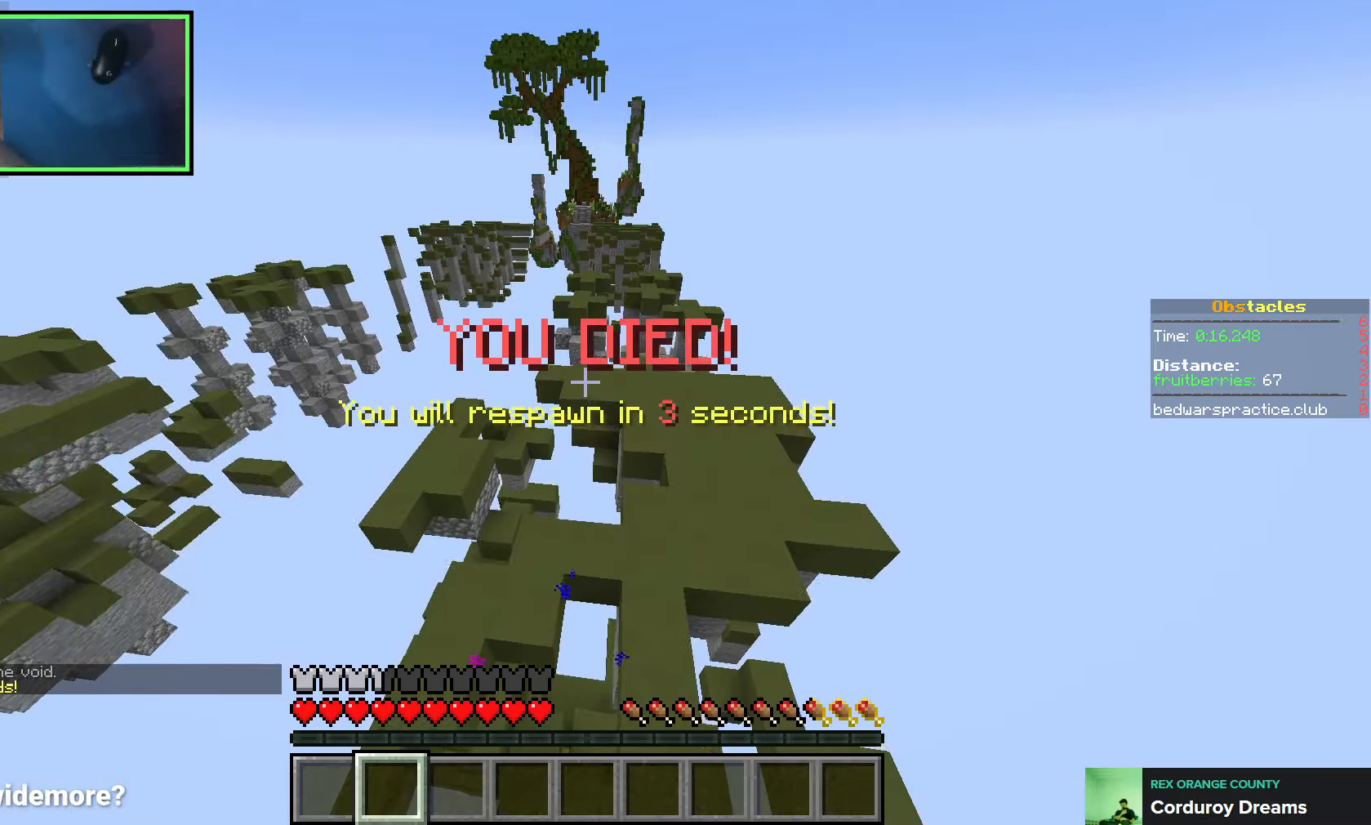
{"keys": ["w"], "events": [[100, "space", "down"], [250, "space", "up"]]}
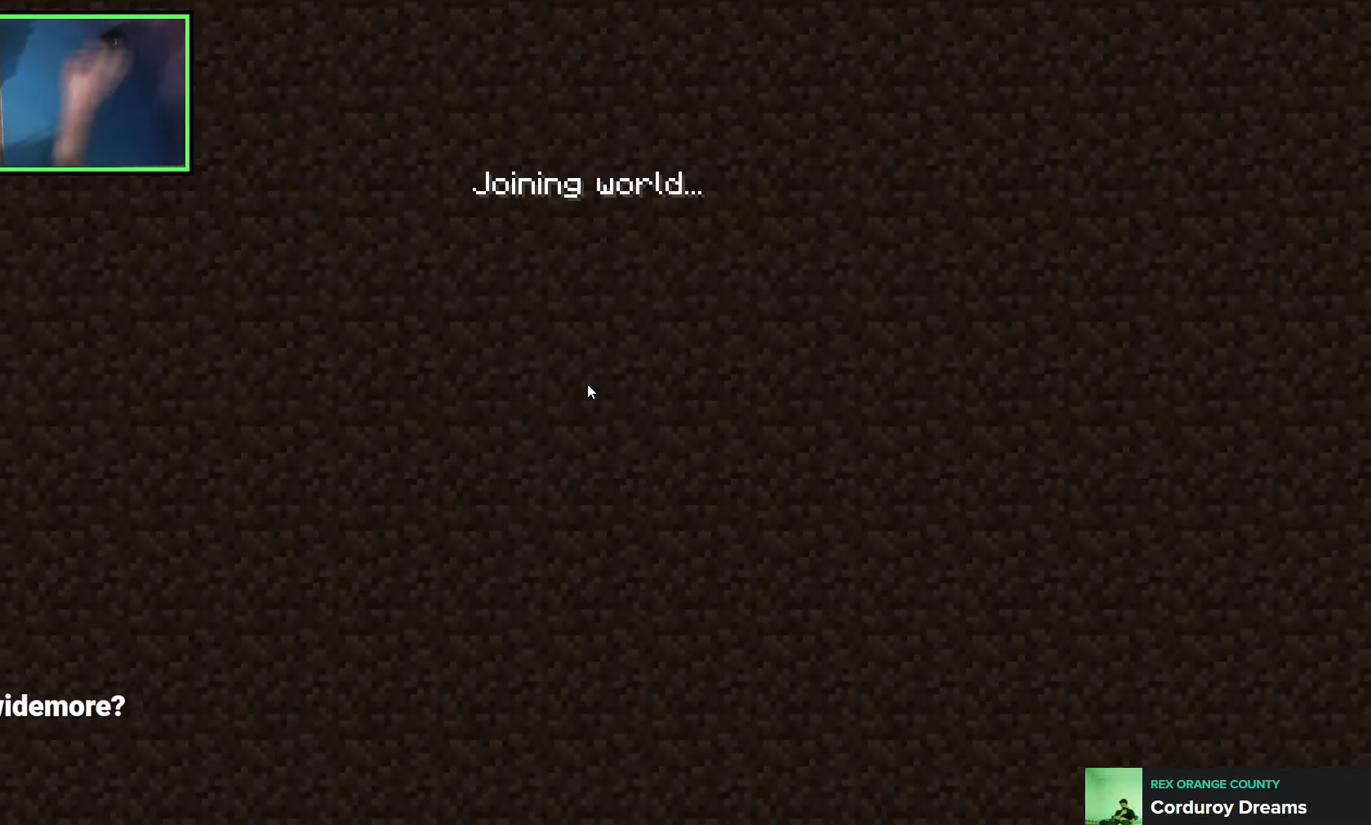
{"keys": [], "events": [[50, "w", "up"]]}
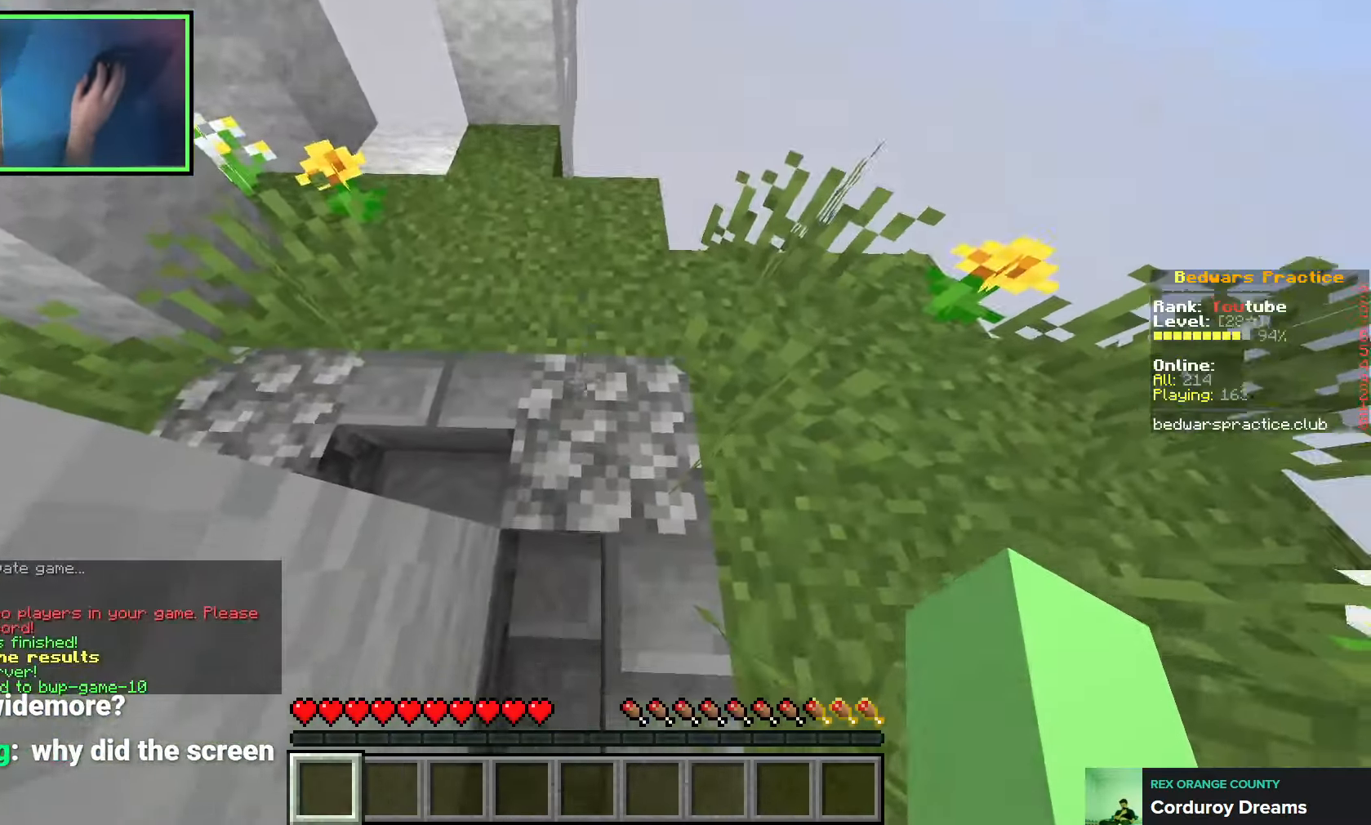
{"keys": ["w"], "events": [[166, "w", "down"]]}
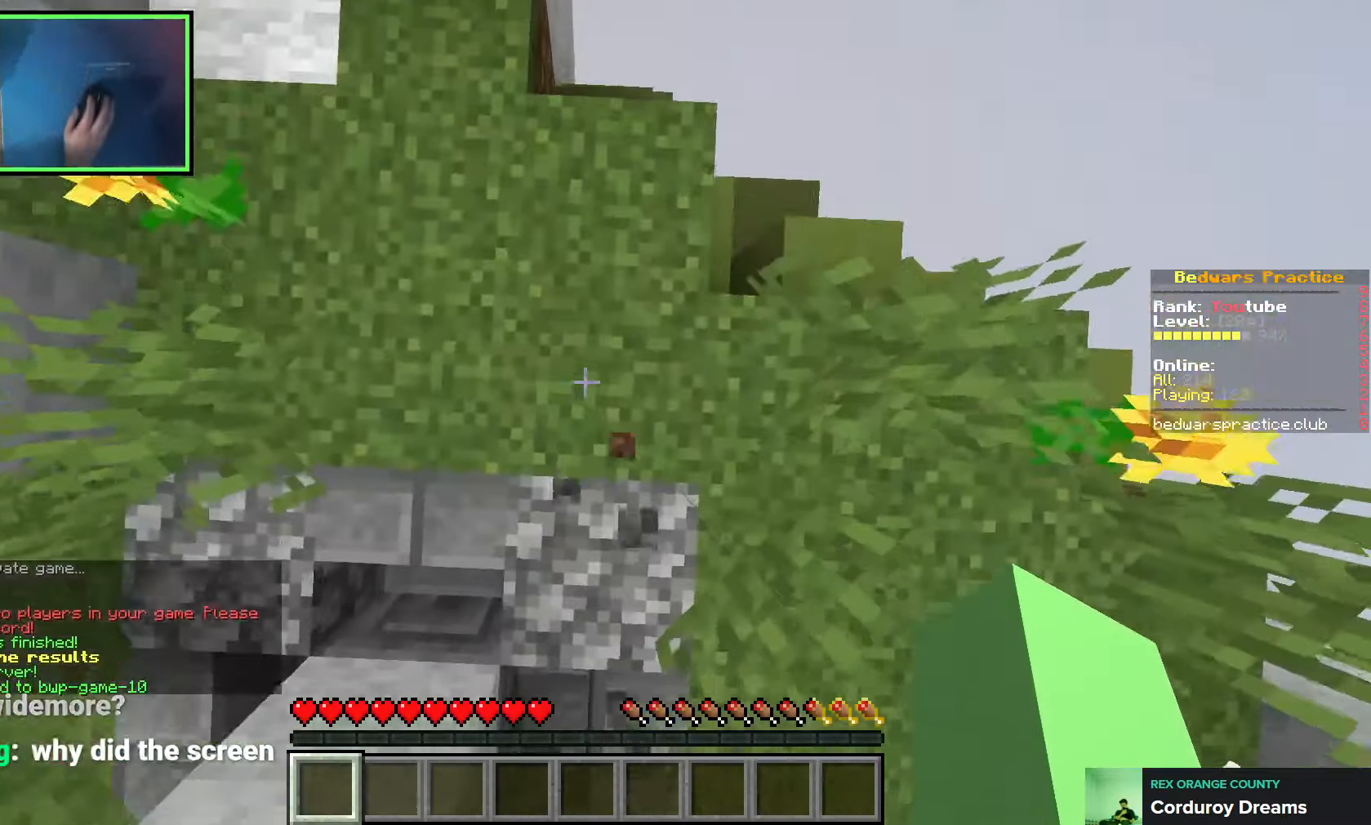
{"keys": [], "events": [[83, "w", "up"]]}
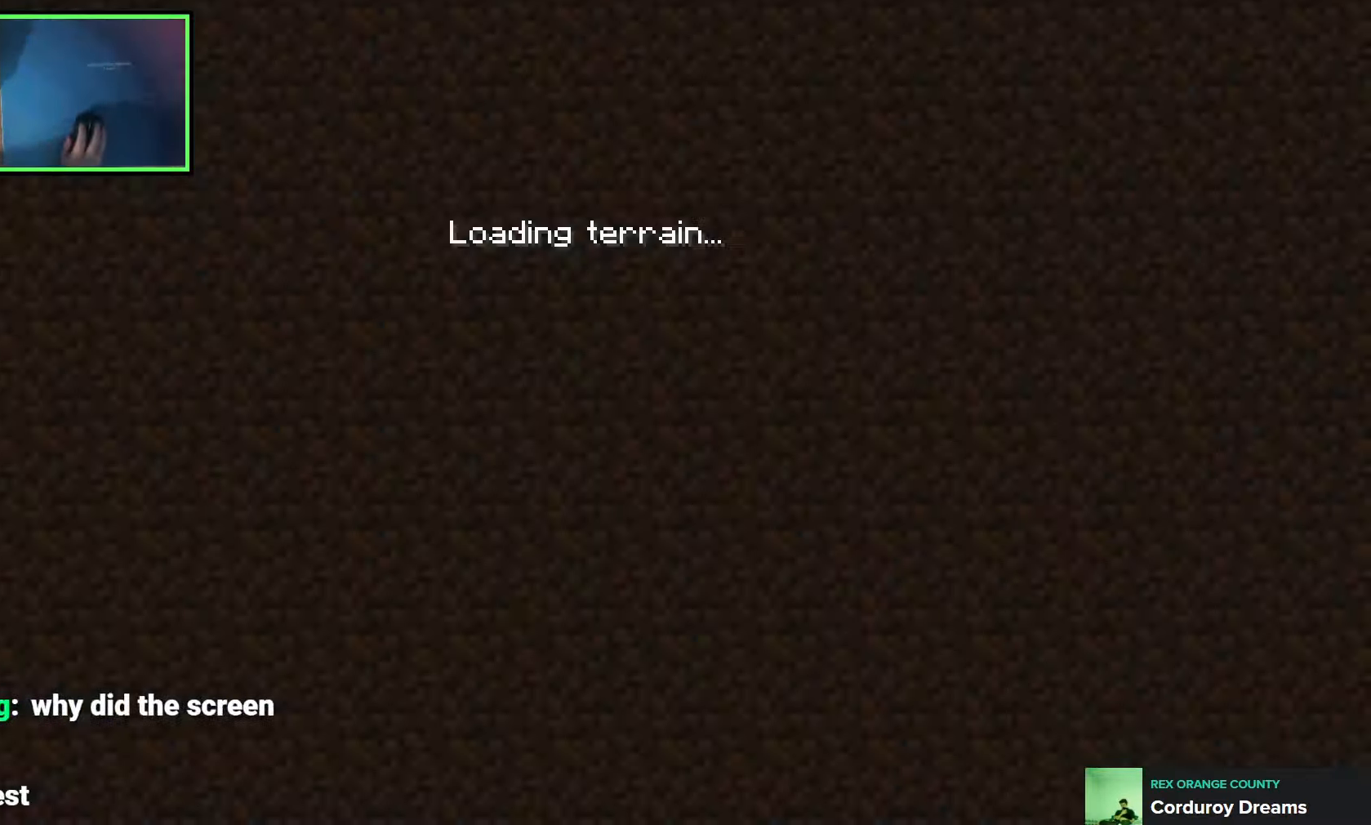
{"keys": [], "events": []}
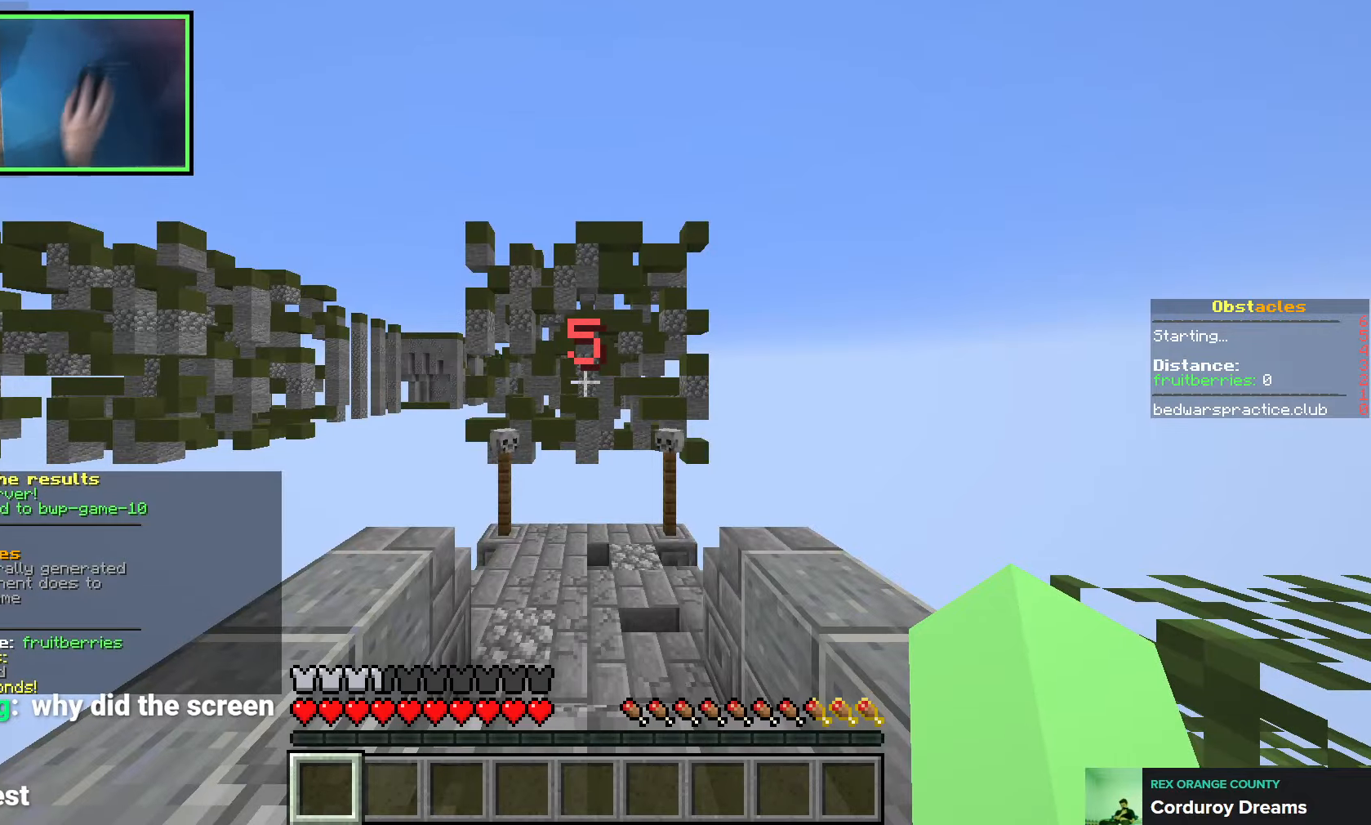
{"keys": ["d", "w"], "events": [[16, "w", "down"], [33, "a", "down"], [333, "a", "up"], [333, "d", "down"]]}